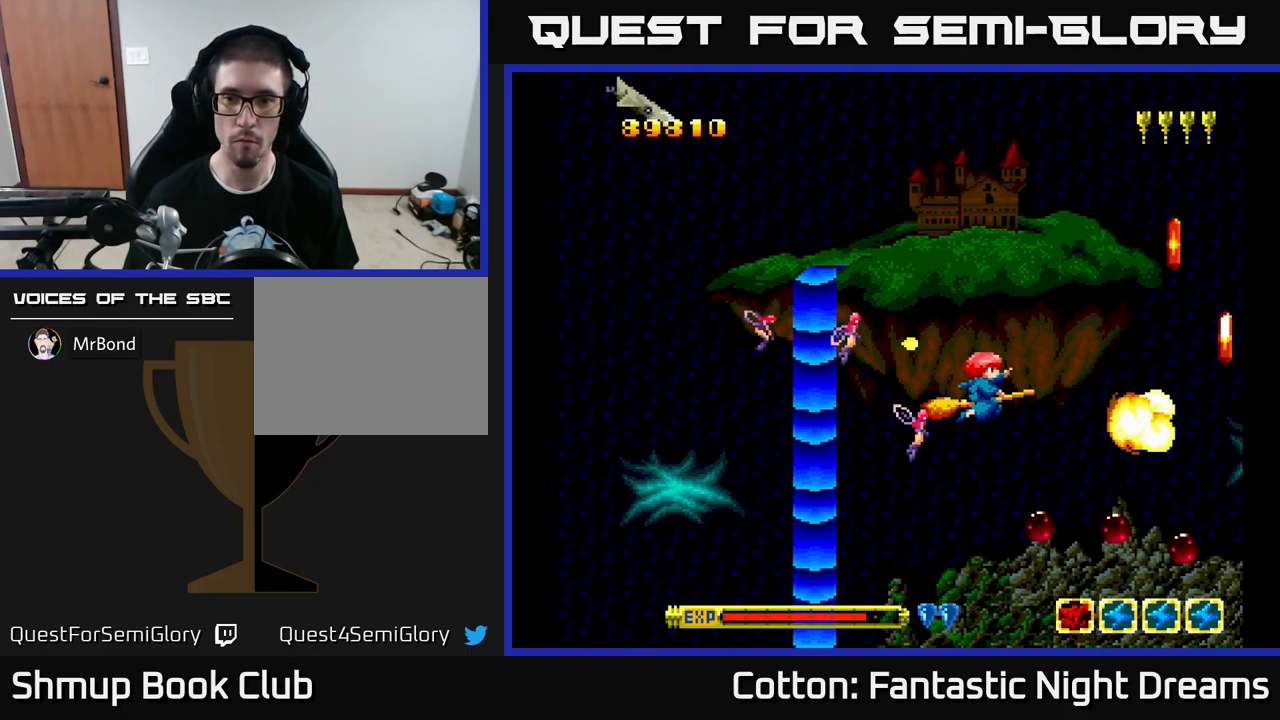
Gameplay with a controller (Xbox layout); each line is a JSON object with the inputs held at the frame after it. "events" lists button and stick changes between this image and that frame as [ms after this image, input, new state], when the widget could be followed in between. Not read: GUIDE.
{"buttons": ["DPAD_RIGHT"], "left_stick": "center", "right_stick": "center", "events": [[16, "DPAD_DOWN", "down"], [183, "DPAD_DOWN", "up"], [266, "DPAD_RIGHT", "up"], [333, "Y", "down"], [383, "DPAD_RIGHT", "down"], [450, "Y", "up"]]}
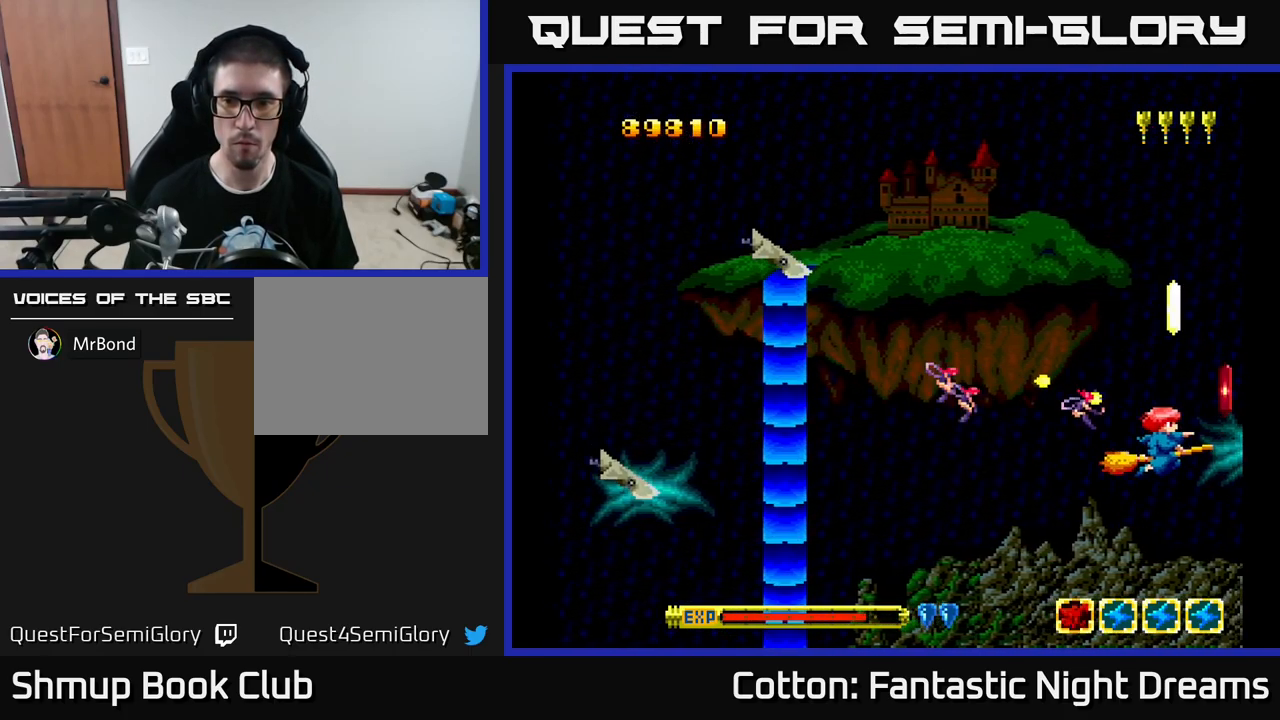
{"buttons": ["DPAD_UP"], "left_stick": "center", "right_stick": "center"}
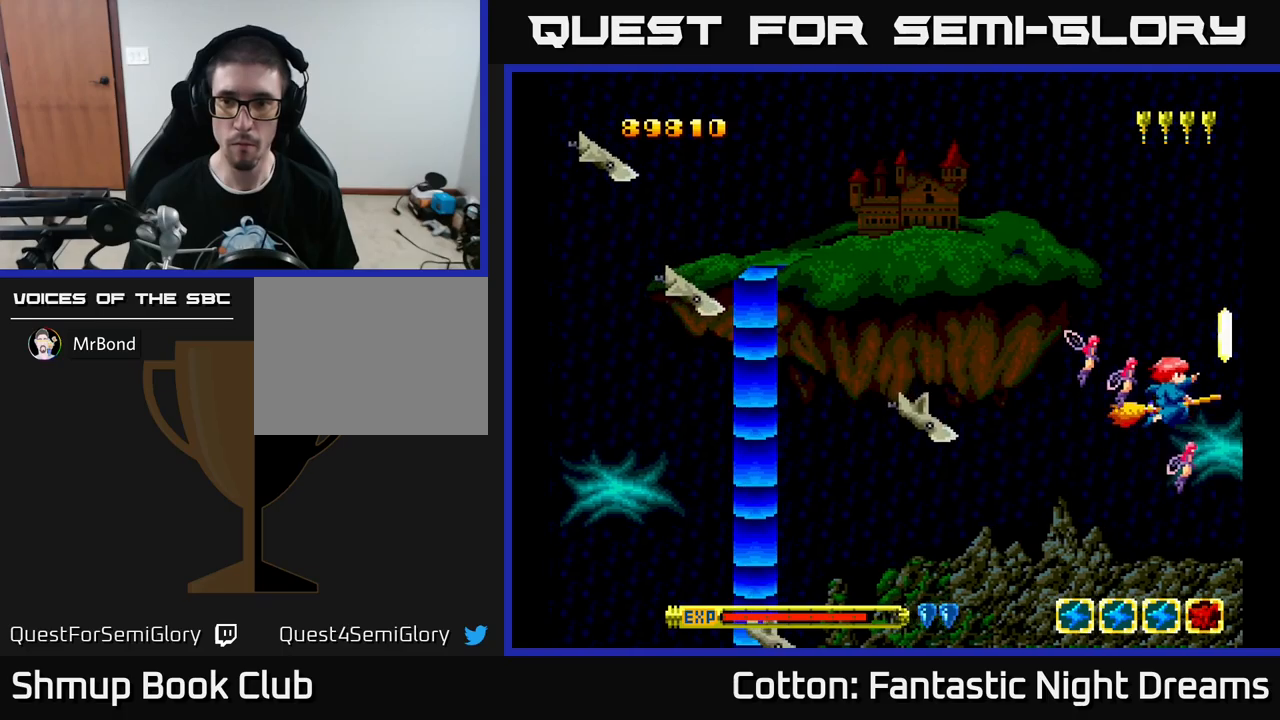
{"buttons": ["Y", "DPAD_LEFT"], "left_stick": "center", "right_stick": "center"}
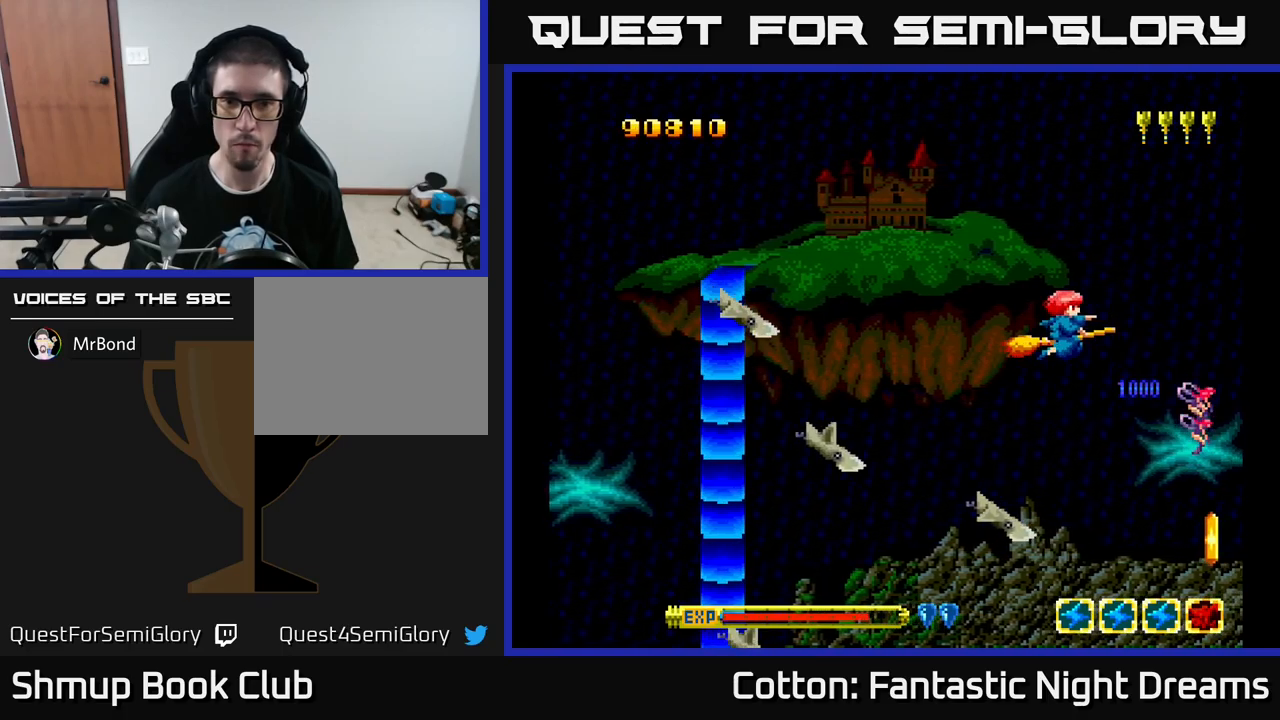
{"buttons": ["B", "Y", "DPAD_LEFT"], "left_stick": "center", "right_stick": "center", "events": [[317, "B", "down"]]}
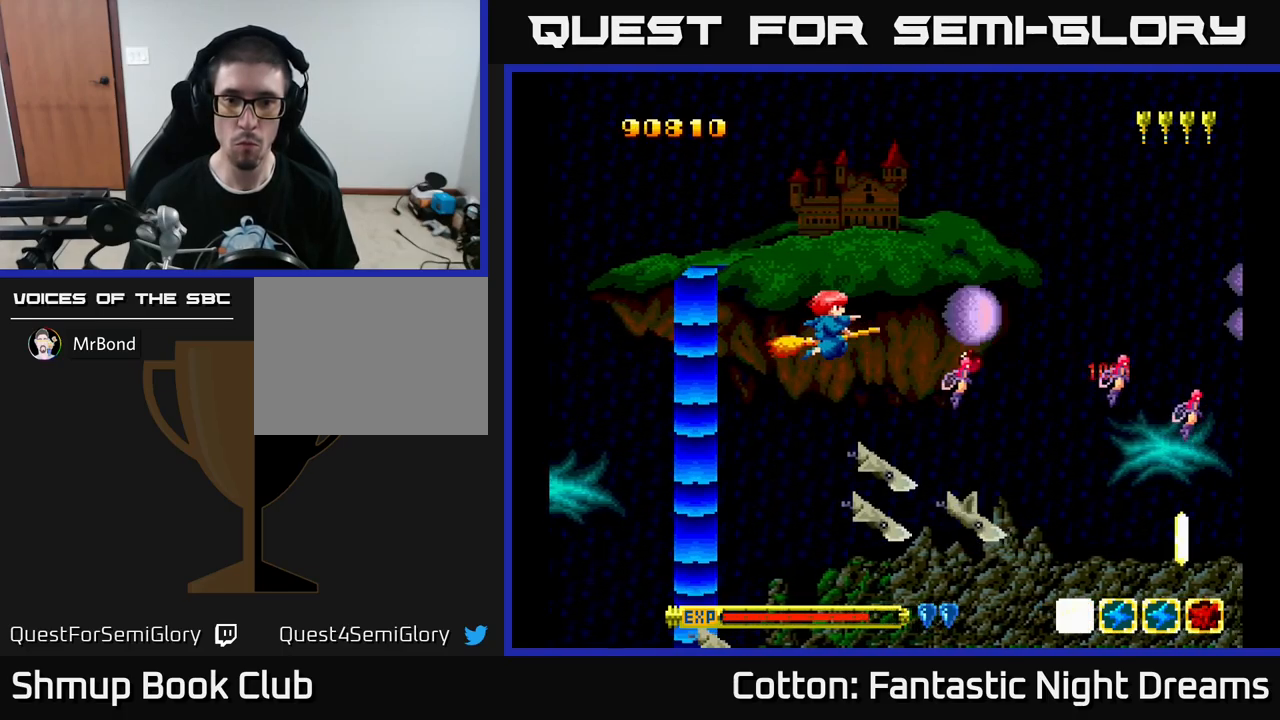
{"buttons": ["B", "Y", "DPAD_DOWN"], "left_stick": "center", "right_stick": "center", "events": [[83, "DPAD_DOWN", "down"], [333, "DPAD_LEFT", "up"]]}
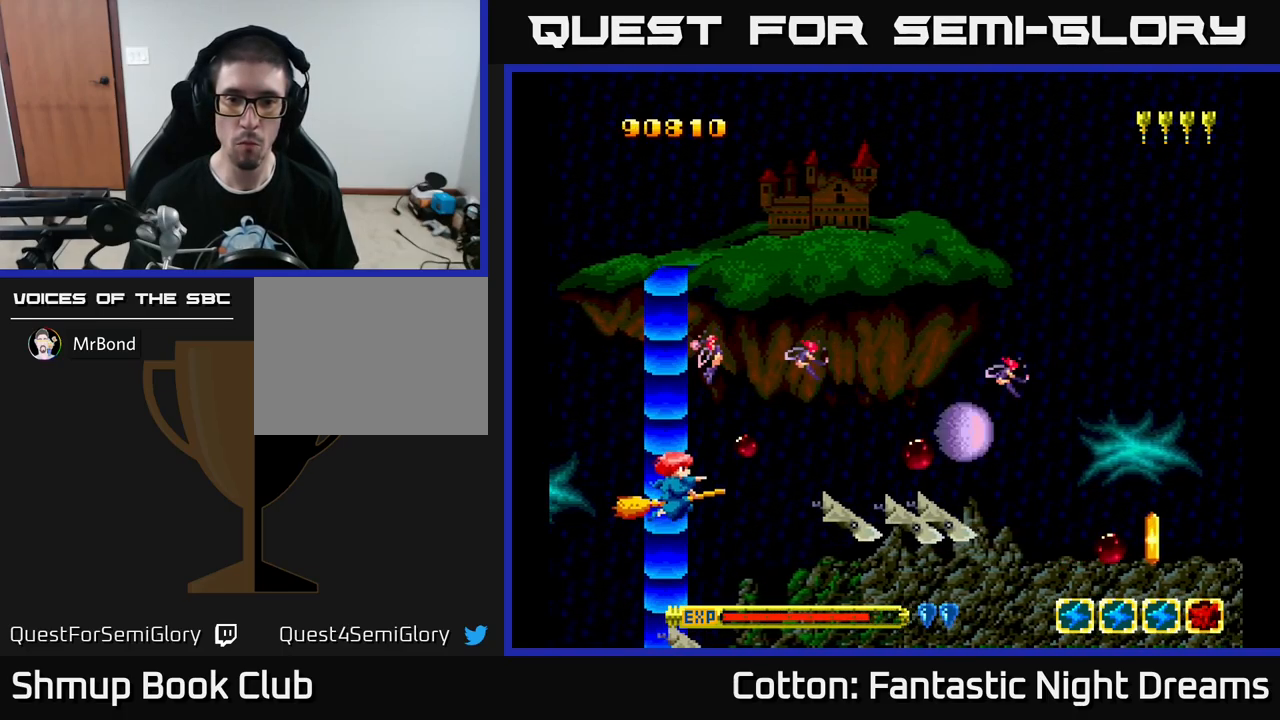
{"buttons": ["DPAD_UP", "DPAD_RIGHT"], "left_stick": "center", "right_stick": "center", "events": [[83, "DPAD_DOWN", "up"], [200, "DPAD_DOWN", "down"], [283, "DPAD_DOWN", "up"], [283, "DPAD_RIGHT", "down"], [300, "DPAD_RIGHT", "up"], [317, "DPAD_UP", "down"], [350, "B", "up"], [350, "Y", "up"], [450, "DPAD_RIGHT", "down"]]}
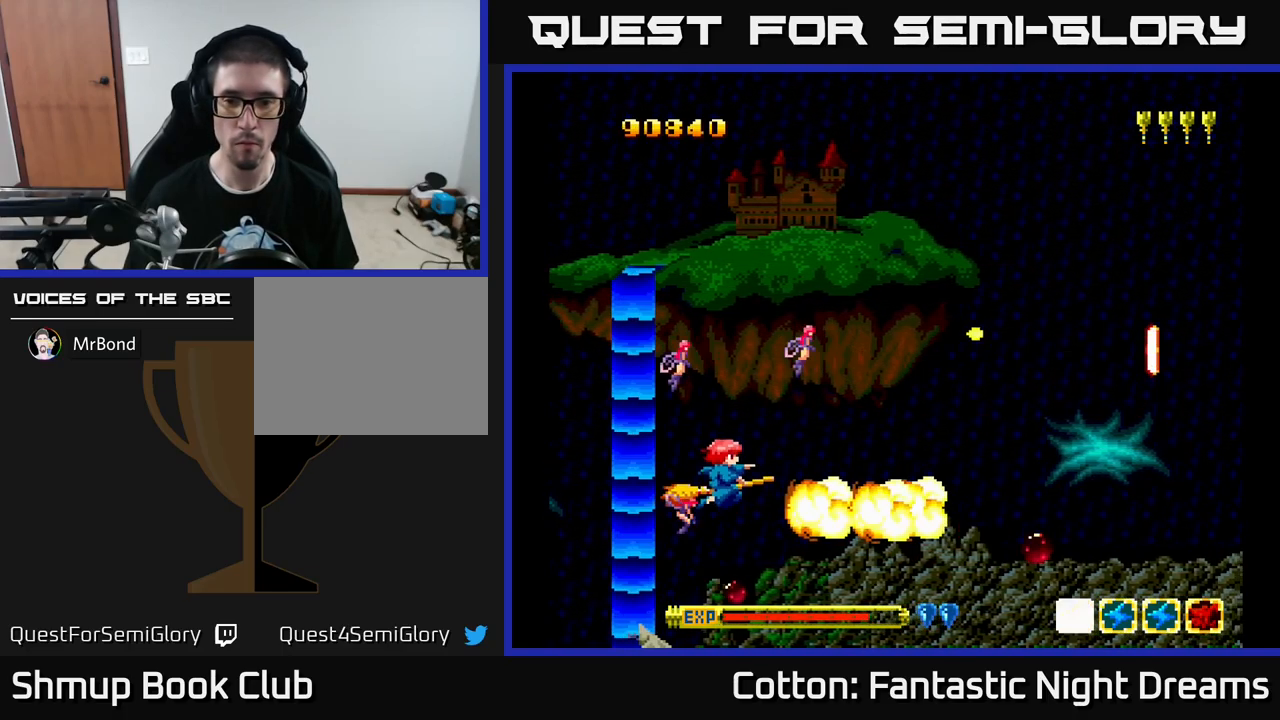
{"buttons": ["DPAD_RIGHT"], "left_stick": "center", "right_stick": "center", "events": [[217, "DPAD_UP", "up"]]}
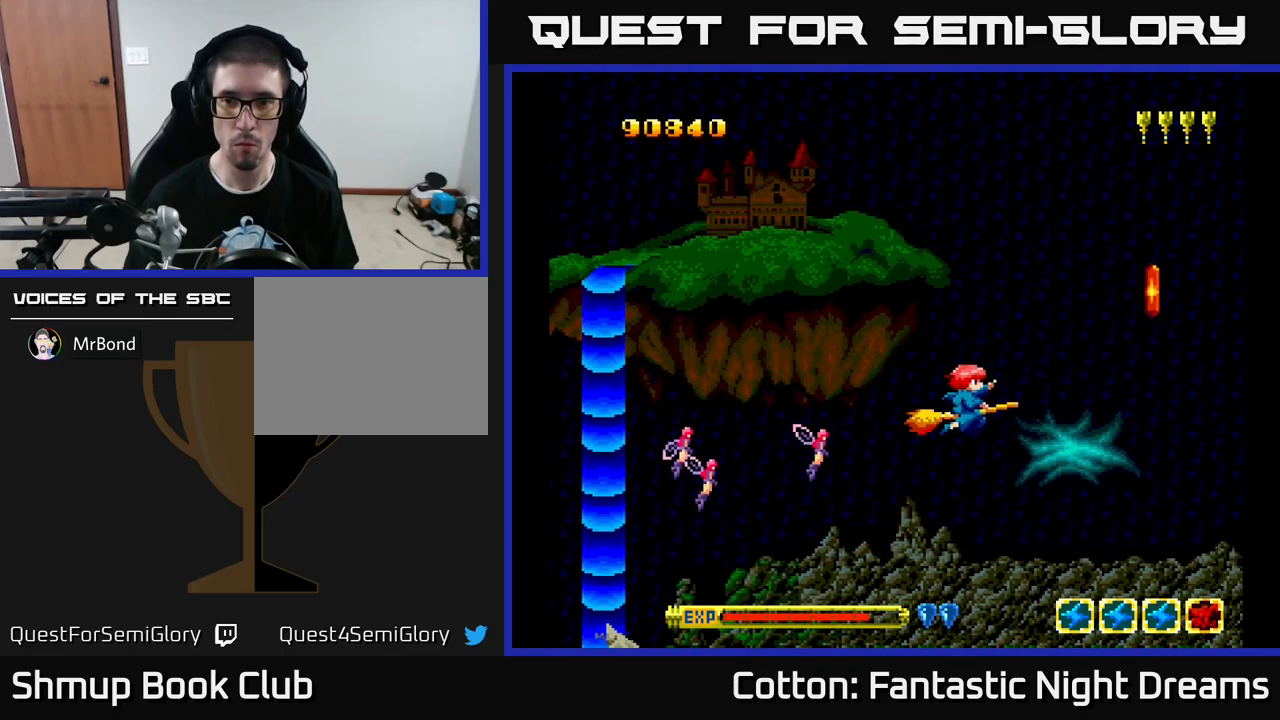
{"buttons": ["DPAD_RIGHT"], "left_stick": "center", "right_stick": "center", "events": [[33, "Y", "down"], [67, "Y", "up"], [83, "DPAD_RIGHT", "up"], [100, "DPAD_DOWN", "down"], [383, "DPAD_RIGHT", "down"], [417, "DPAD_DOWN", "up"]]}
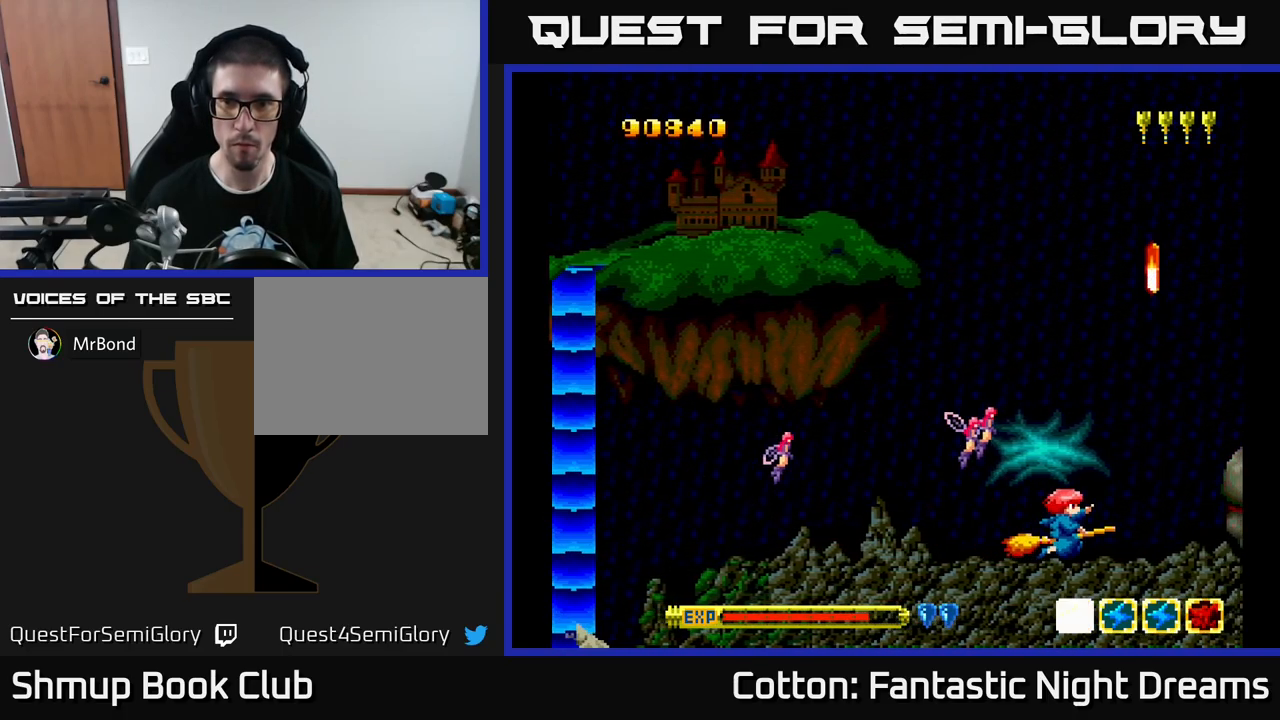
{"buttons": [], "left_stick": "center", "right_stick": "center", "events": [[67, "DPAD_RIGHT", "up"], [167, "DPAD_LEFT", "down"], [200, "Y", "down"], [250, "Y", "up"], [500, "DPAD_LEFT", "up"]]}
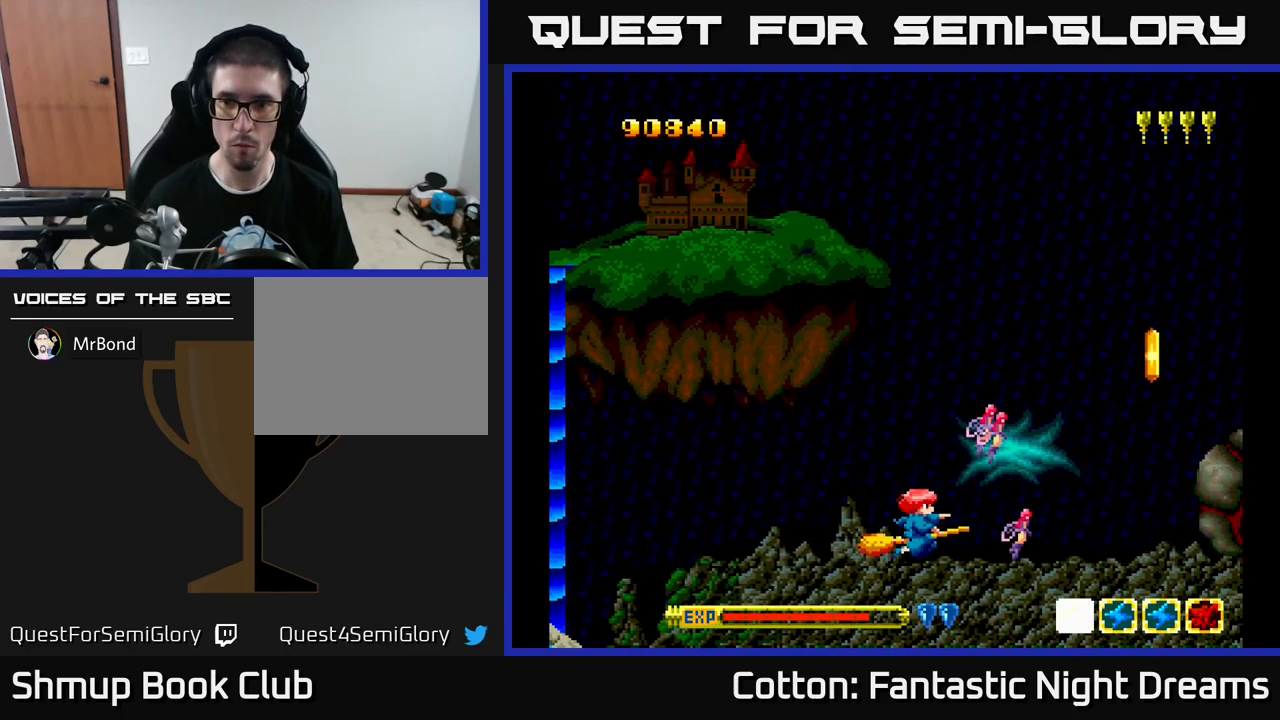
{"buttons": [], "left_stick": "center", "right_stick": "center", "events": [[83, "DPAD_RIGHT", "down"], [100, "DPAD_UP", "down"], [150, "DPAD_RIGHT", "up"], [250, "DPAD_UP", "up"], [267, "DPAD_RIGHT", "down"], [267, "Y", "down"], [283, "DPAD_DOWN", "down"], [300, "DPAD_RIGHT", "up"], [317, "Y", "up"], [433, "DPAD_DOWN", "up"]]}
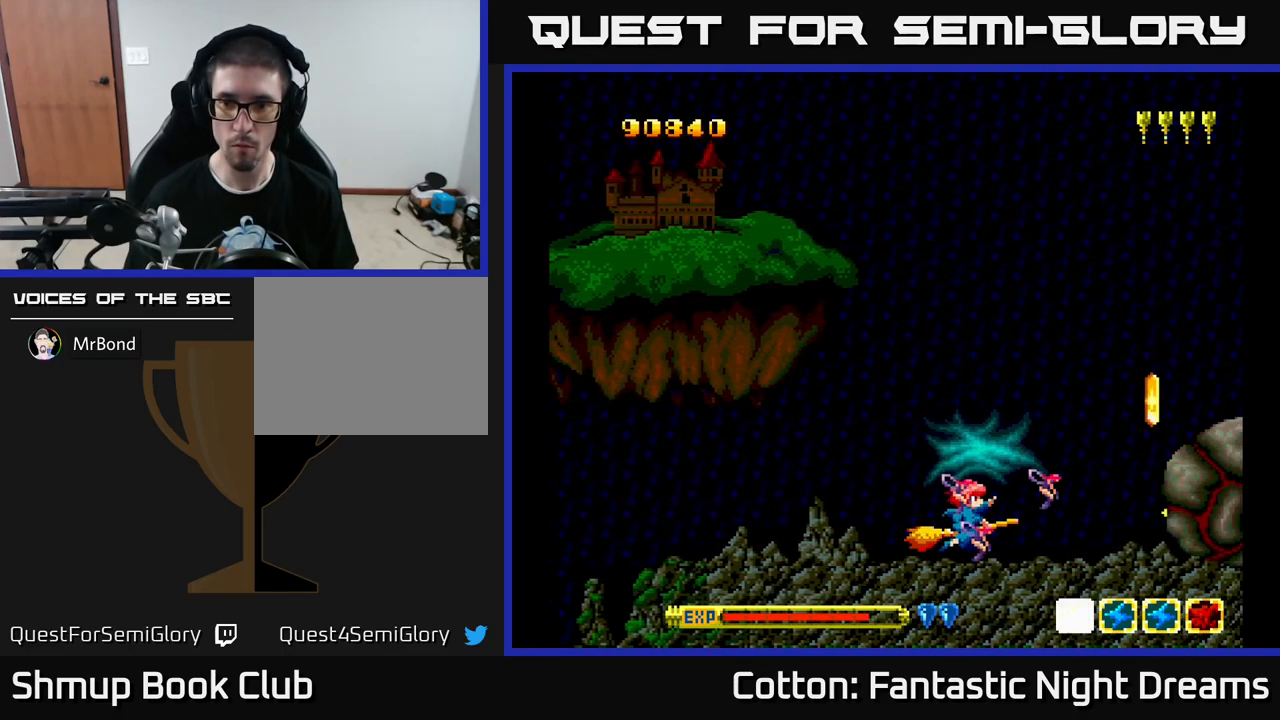
{"buttons": ["DPAD_RIGHT"], "left_stick": "center", "right_stick": "center", "events": [[150, "DPAD_RIGHT", "down"], [300, "DPAD_UP", "down"], [367, "Y", "down"], [400, "DPAD_UP", "up"], [417, "Y", "up"]]}
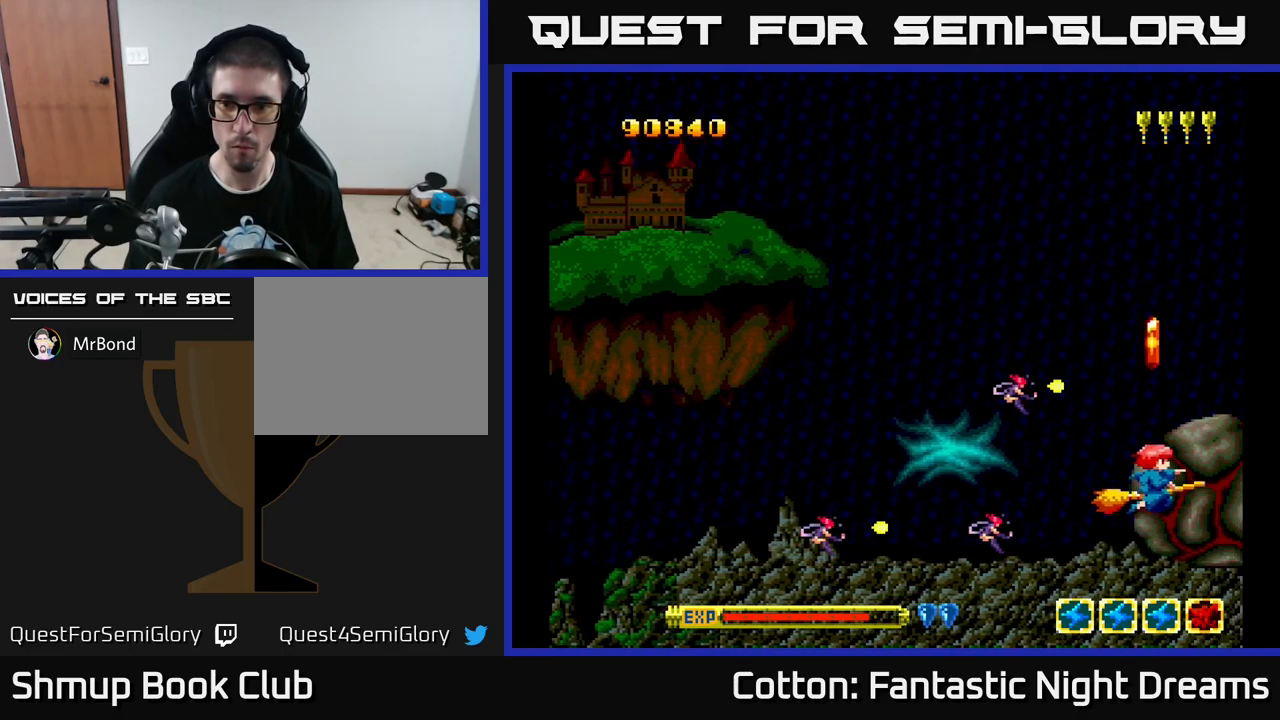
{"buttons": ["DPAD_UP", "DPAD_LEFT"], "left_stick": "center", "right_stick": "center", "events": [[17, "DPAD_DOWN", "down"], [67, "DPAD_RIGHT", "up"], [100, "DPAD_DOWN", "up"], [100, "DPAD_LEFT", "down"], [167, "DPAD_UP", "down"], [217, "DPAD_LEFT", "up"], [267, "DPAD_RIGHT", "down"], [433, "DPAD_RIGHT", "up"], [467, "DPAD_LEFT", "down"]]}
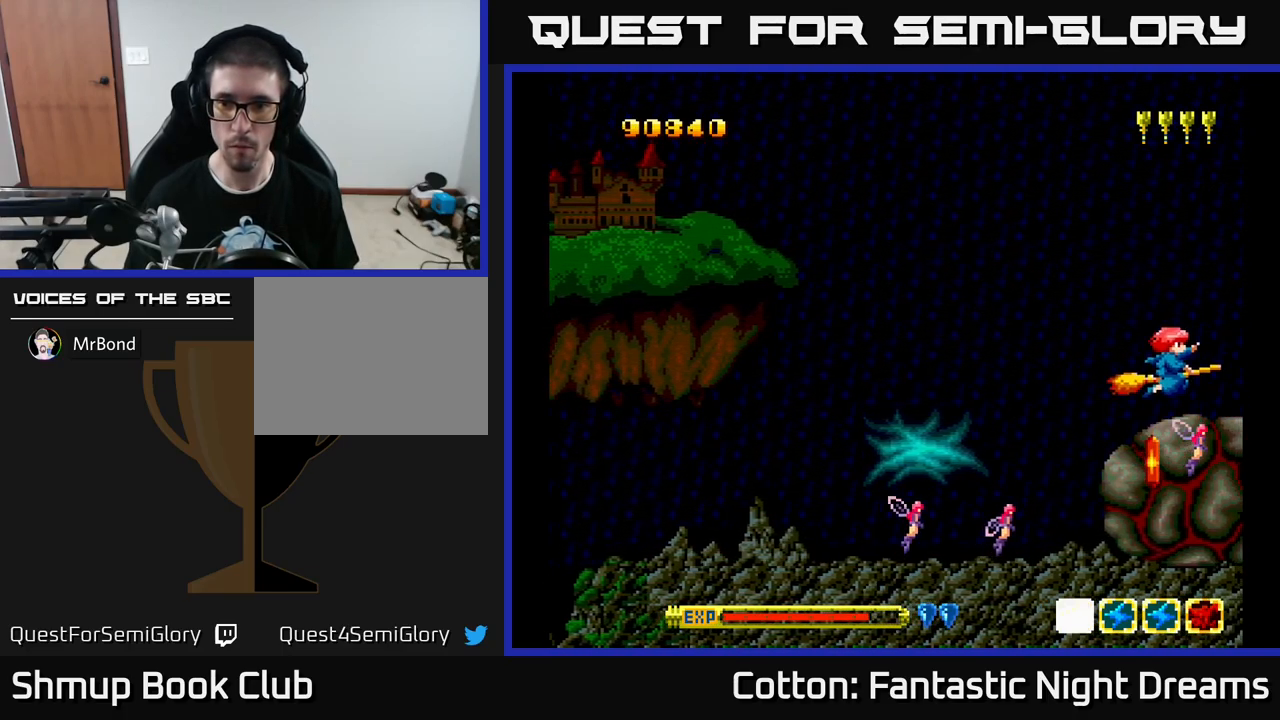
{"buttons": ["DPAD_DOWN", "DPAD_LEFT"], "left_stick": "center", "right_stick": "center", "events": [[67, "DPAD_UP", "up"], [134, "DPAD_DOWN", "down"], [184, "DPAD_LEFT", "up"], [200, "DPAD_RIGHT", "down"], [284, "DPAD_RIGHT", "up"], [500, "DPAD_LEFT", "down"]]}
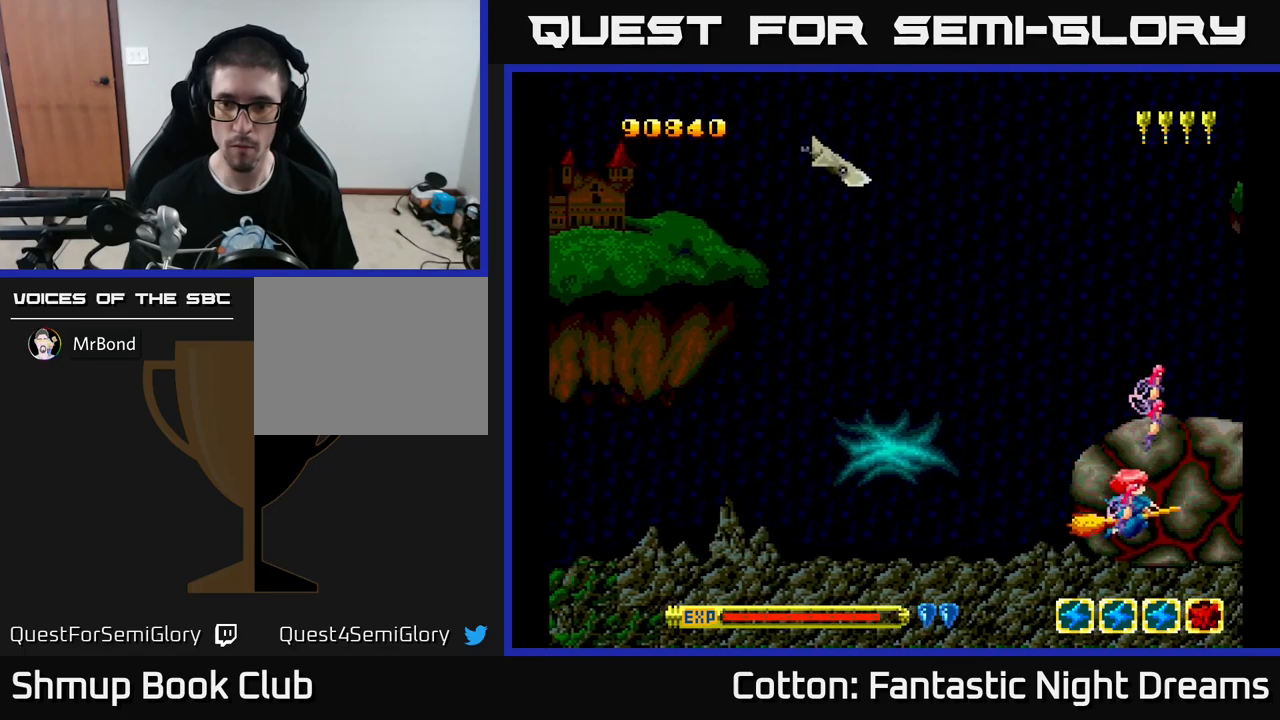
{"buttons": ["Y", "DPAD_UP", "DPAD_LEFT"], "left_stick": "center", "right_stick": "center", "events": [[34, "DPAD_DOWN", "up"], [200, "Y", "down"], [300, "DPAD_UP", "down"]]}
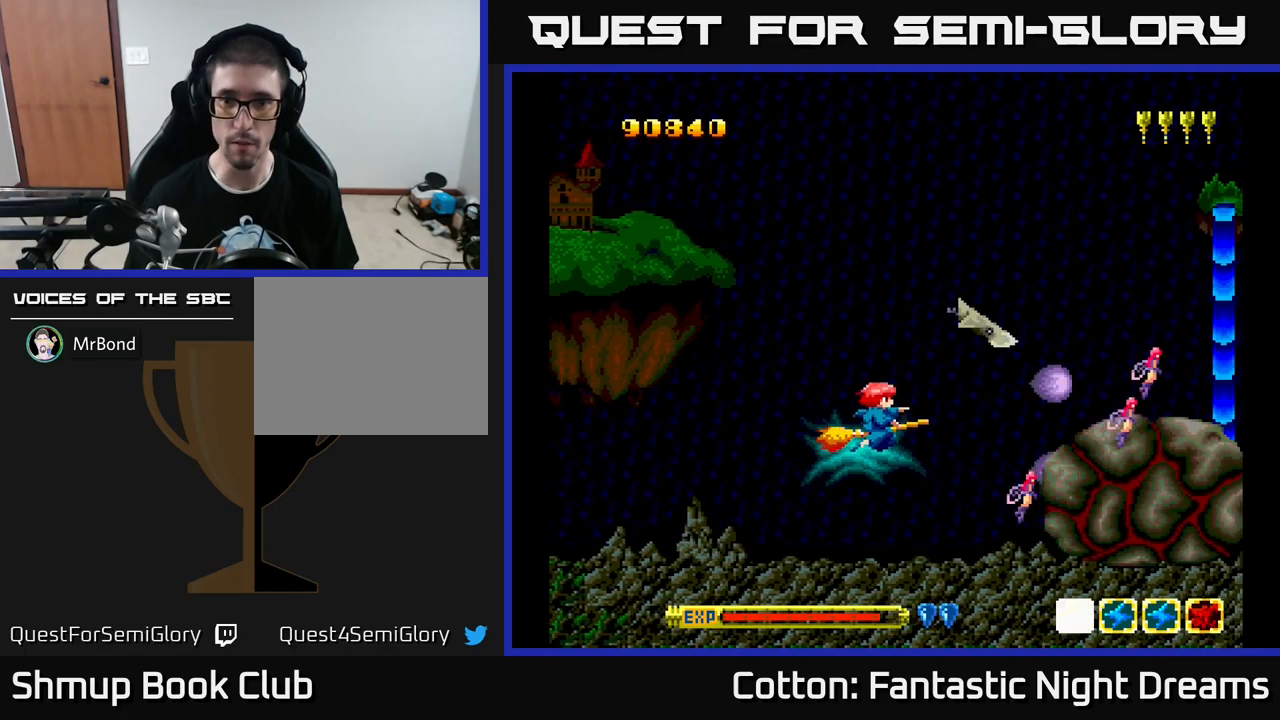
{"buttons": ["Y"], "left_stick": "center", "right_stick": "center", "events": [[217, "DPAD_UP", "up"], [384, "DPAD_DOWN", "down"], [384, "DPAD_LEFT", "up"], [484, "DPAD_DOWN", "up"]]}
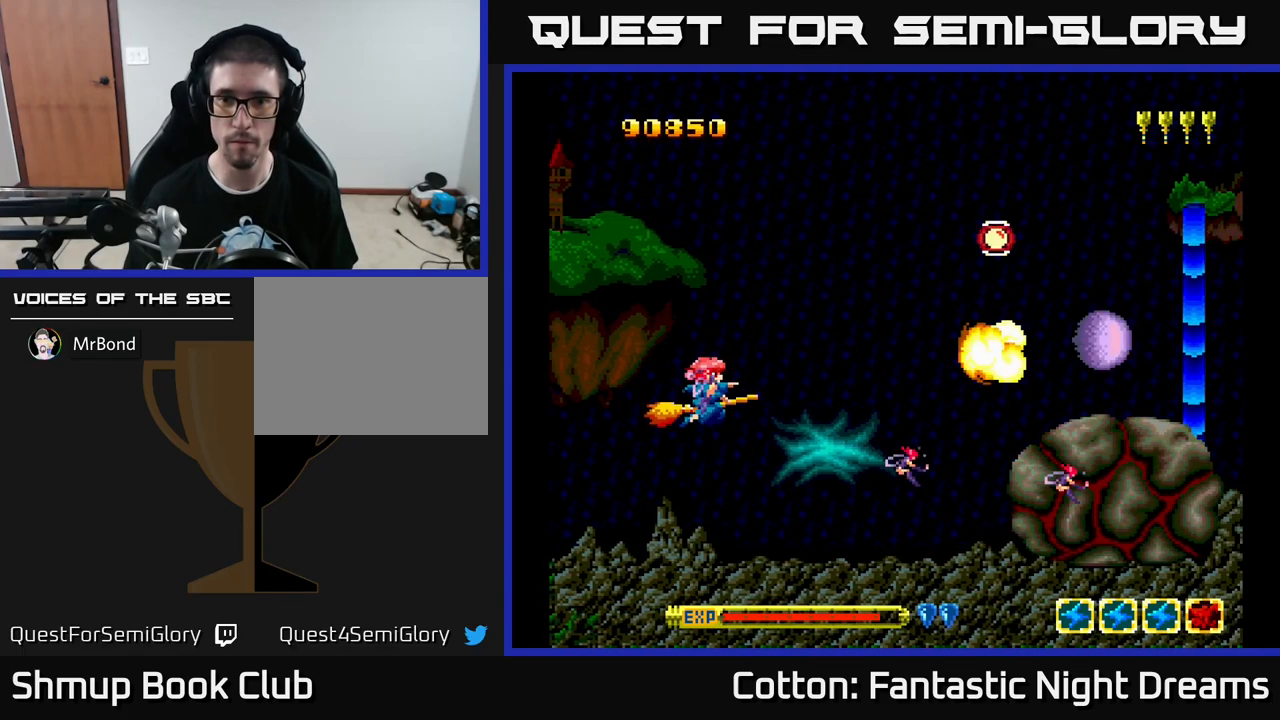
{"buttons": ["DPAD_UP", "DPAD_RIGHT"], "left_stick": "center", "right_stick": "center", "events": [[84, "DPAD_RIGHT", "down"], [84, "Y", "up"], [184, "DPAD_DOWN", "down"], [234, "DPAD_DOWN", "up"], [317, "DPAD_UP", "down"]]}
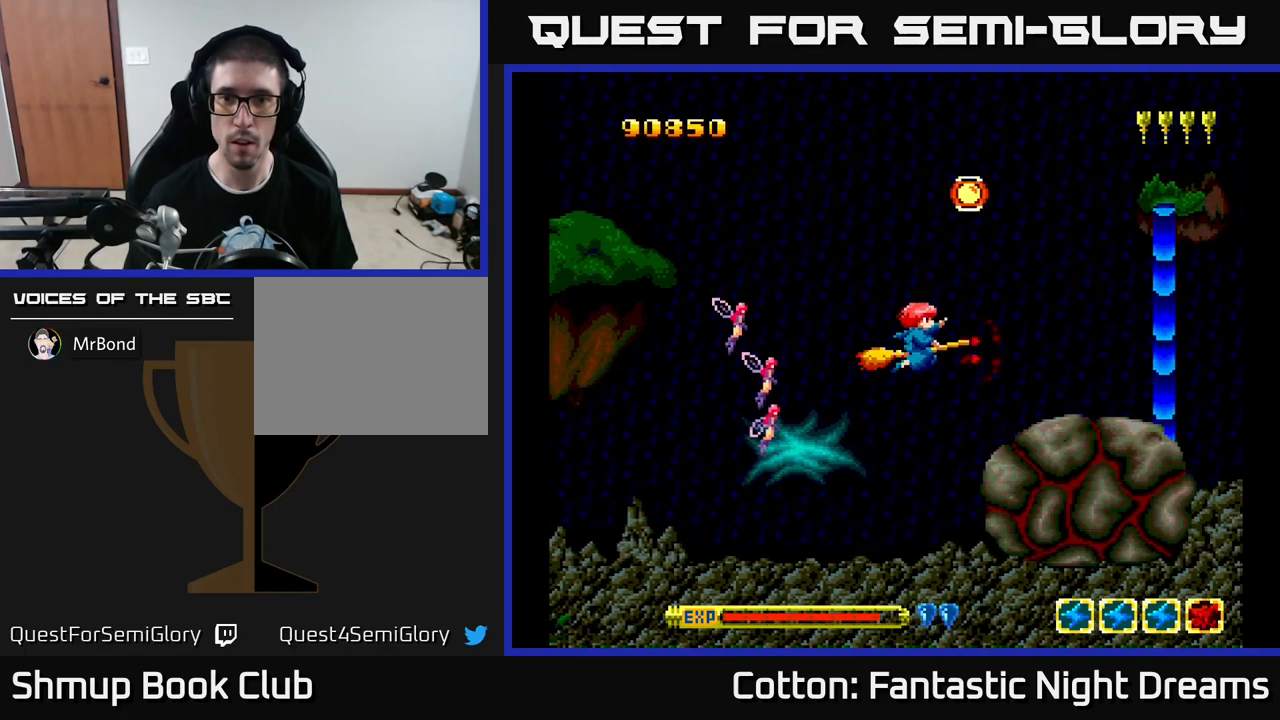
{"buttons": ["Y", "DPAD_DOWN", "DPAD_LEFT"], "left_stick": "center", "right_stick": "center", "events": [[150, "DPAD_RIGHT", "up"], [284, "DPAD_LEFT", "down"], [317, "DPAD_UP", "up"], [384, "DPAD_DOWN", "down"], [384, "Y", "down"]]}
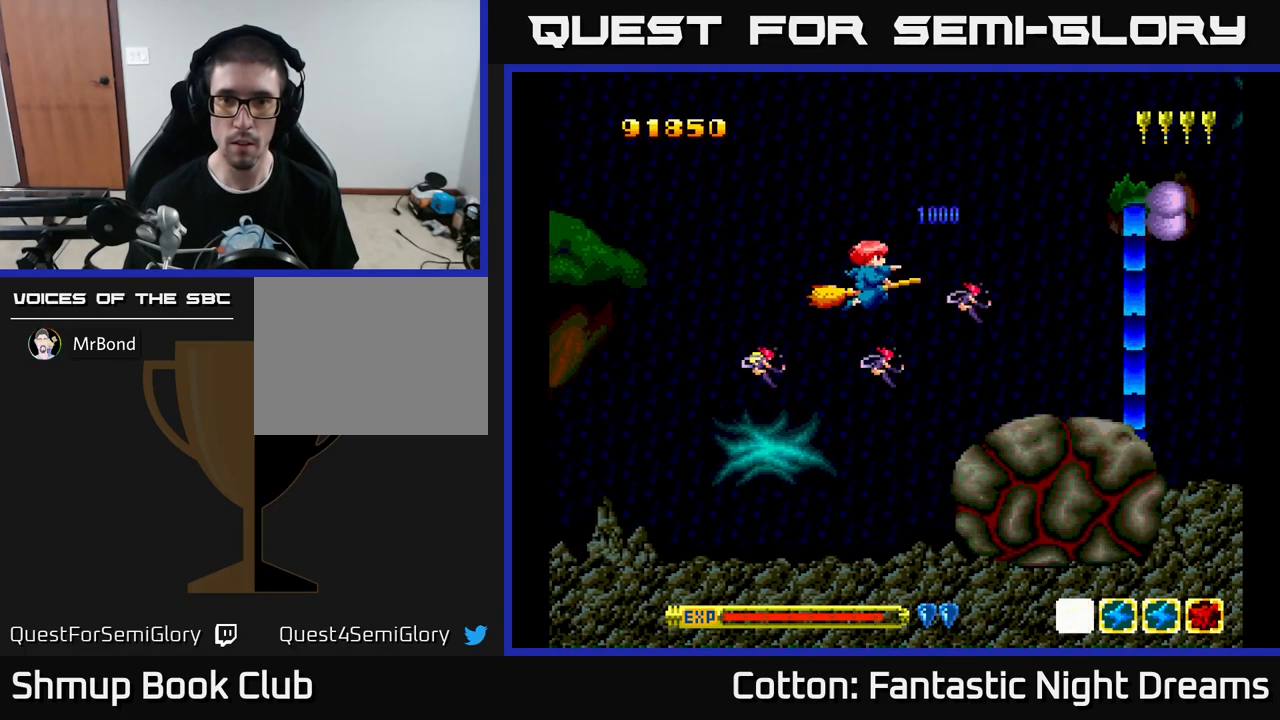
{"buttons": ["B", "Y", "DPAD_DOWN", "DPAD_LEFT"], "left_stick": "center", "right_stick": "center", "events": [[117, "B", "down"], [117, "DPAD_DOWN", "up"], [250, "DPAD_DOWN", "down"]]}
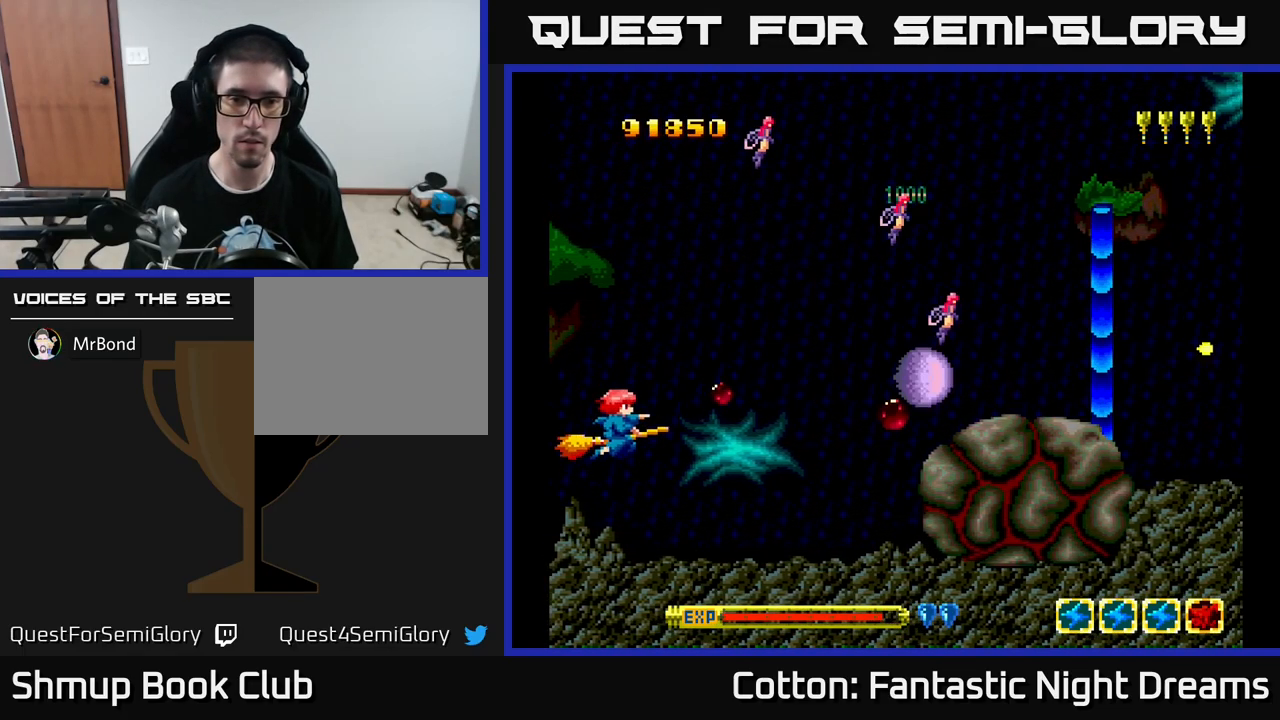
{"buttons": ["B", "Y", "DPAD_UP"], "left_stick": "center", "right_stick": "center", "events": [[50, "DPAD_DOWN", "up"], [167, "DPAD_LEFT", "up"], [434, "DPAD_UP", "down"]]}
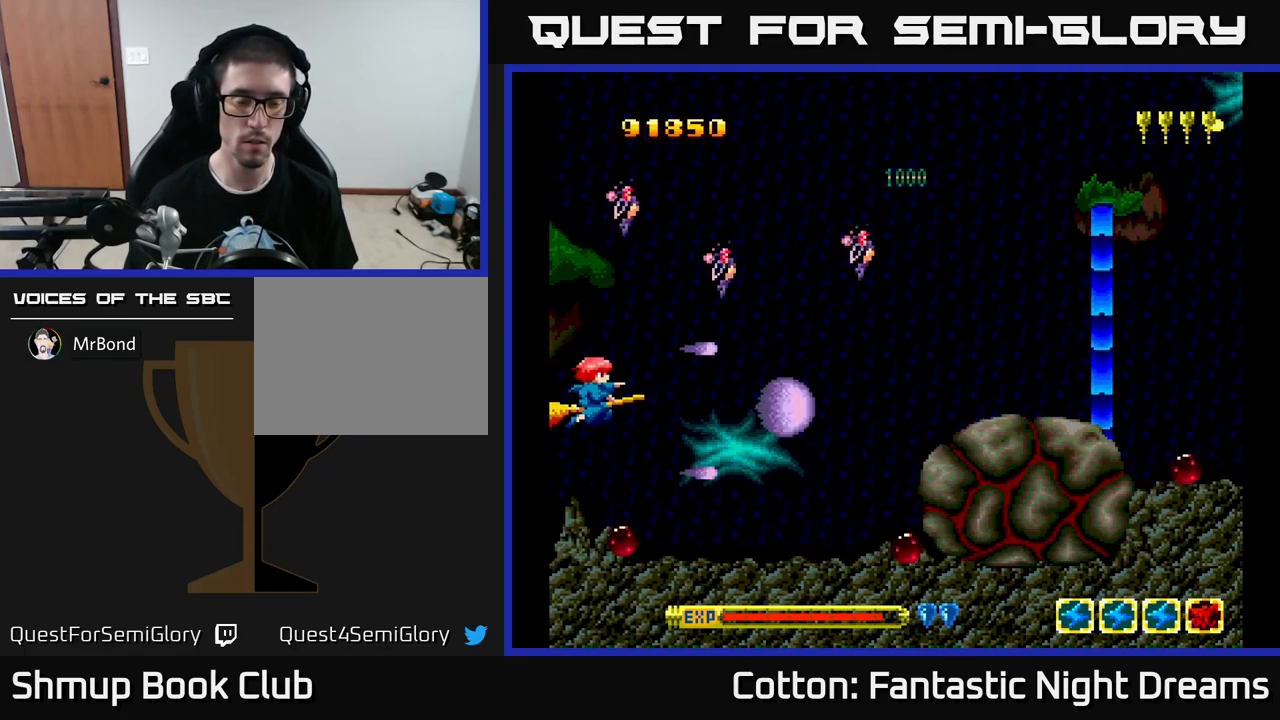
{"buttons": ["B", "Y"], "left_stick": "center", "right_stick": "center", "events": [[84, "DPAD_UP", "up"]]}
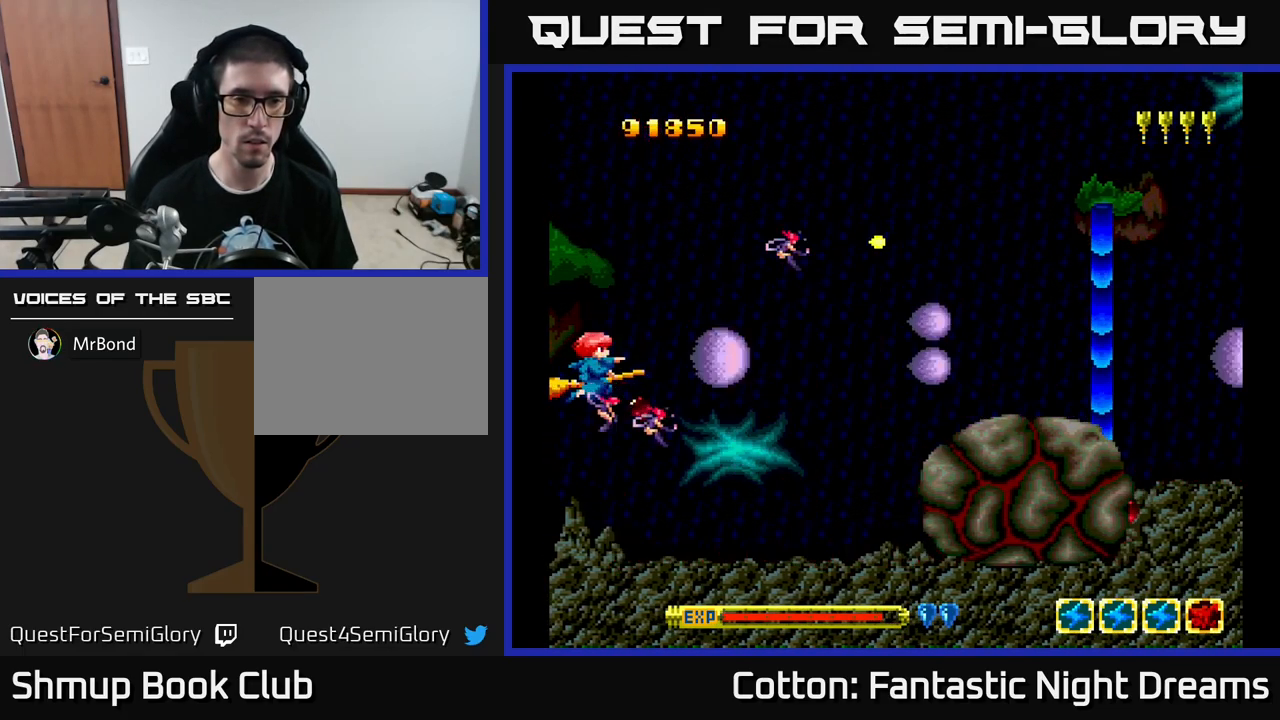
{"buttons": ["B"], "left_stick": "center", "right_stick": "center", "events": [[50, "Y", "up"]]}
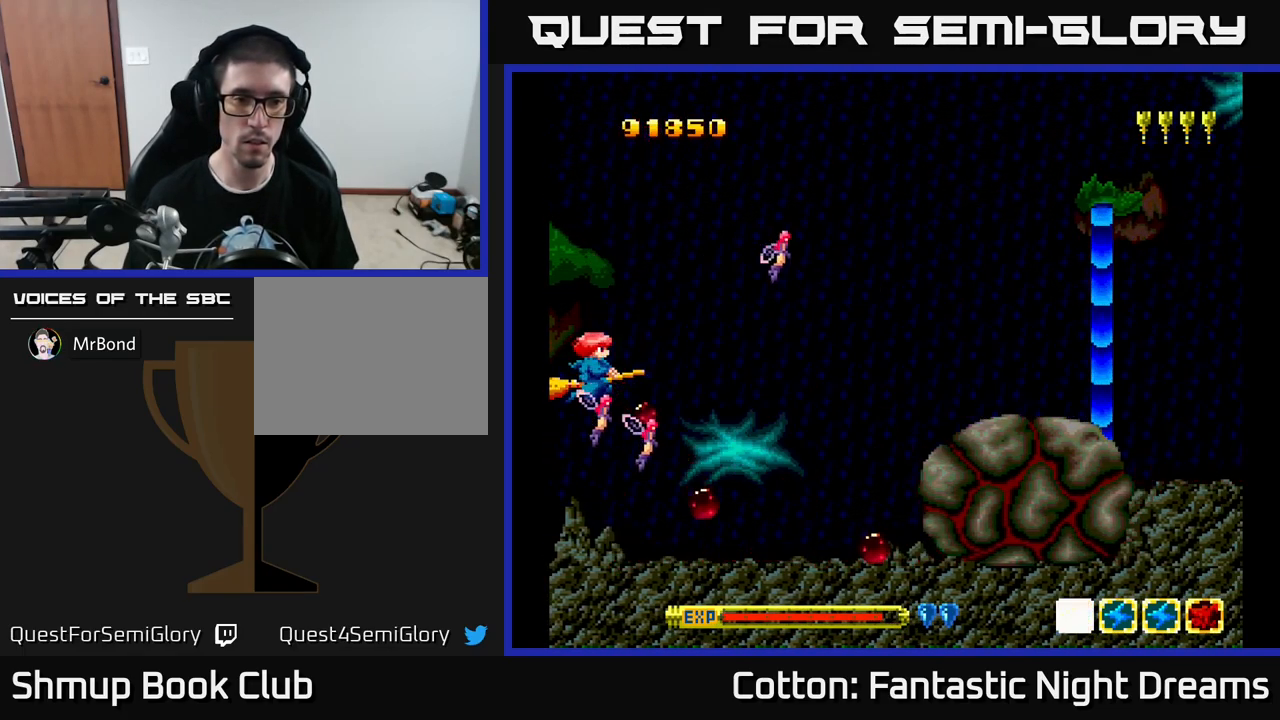
{"buttons": ["B"], "left_stick": "center", "right_stick": "center", "events": []}
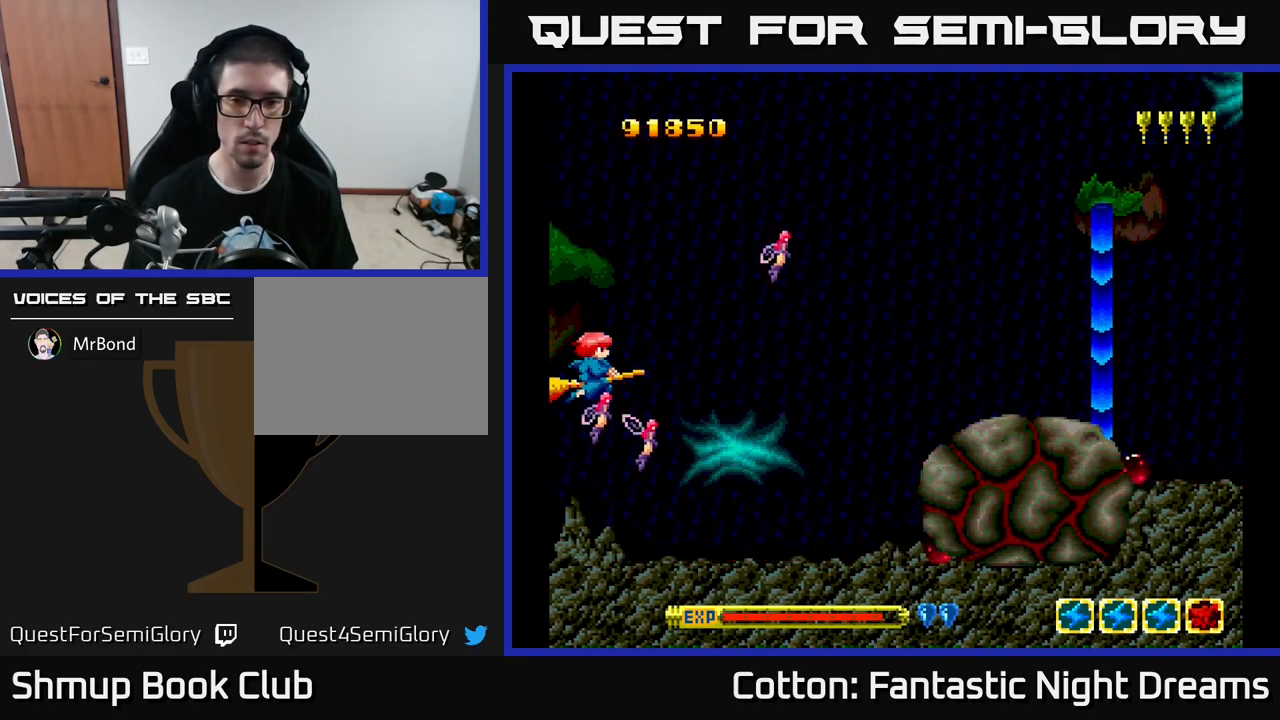
{"buttons": ["B", "DPAD_UP"], "left_stick": "center", "right_stick": "center", "events": [[383, "DPAD_UP", "down"]]}
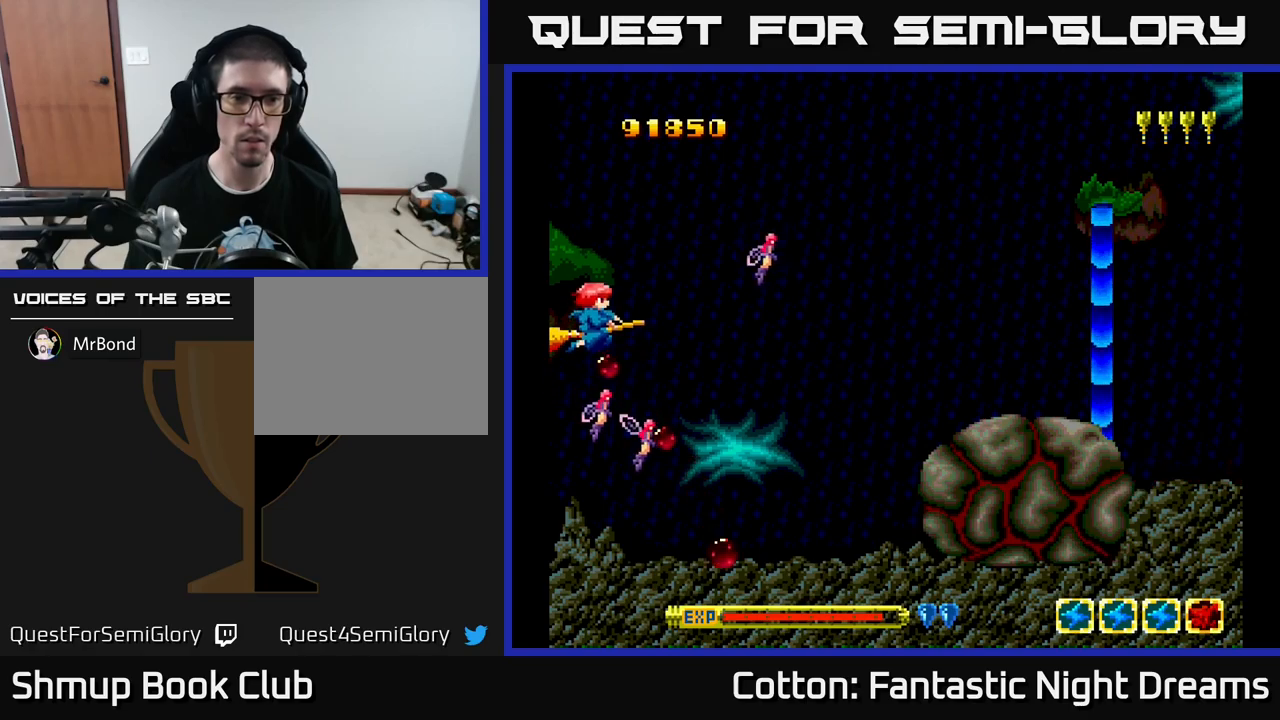
{"buttons": ["B", "Y"], "left_stick": "center", "right_stick": "center", "events": [[66, "DPAD_UP", "up"], [366, "Y", "down"]]}
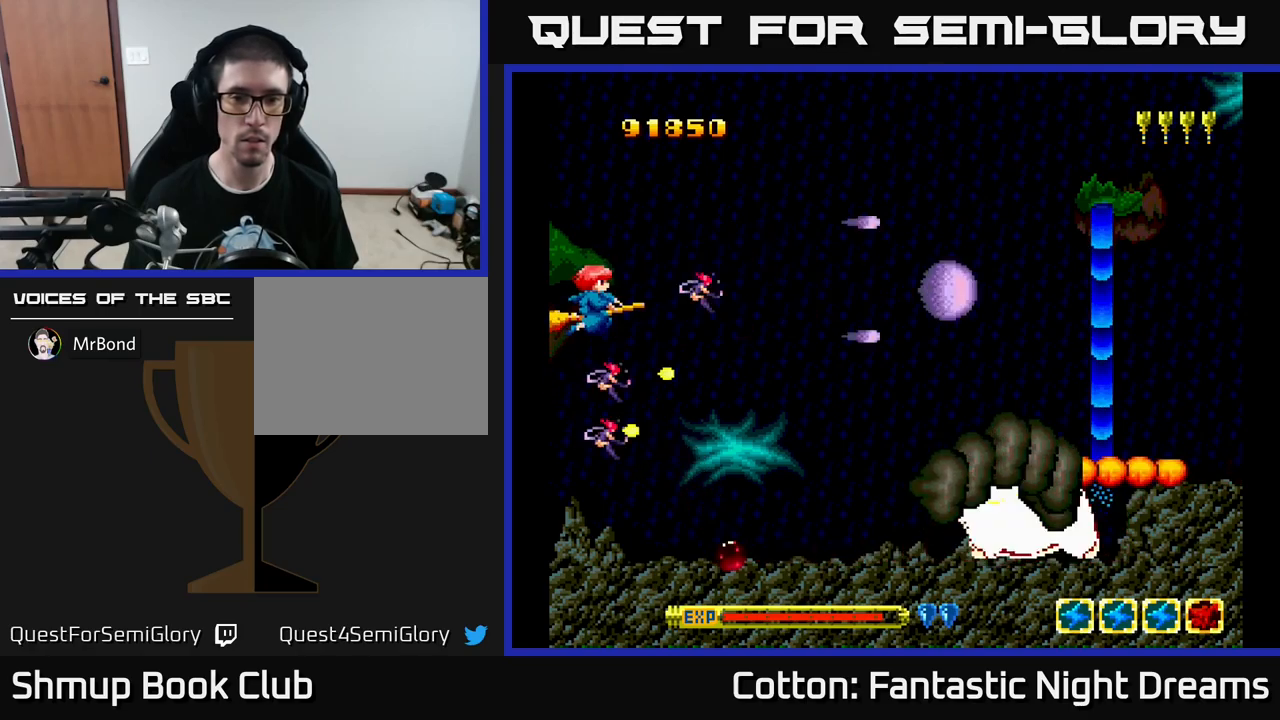
{"buttons": ["B", "Y", "DPAD_UP"], "left_stick": "center", "right_stick": "center", "events": [[183, "DPAD_UP", "down"]]}
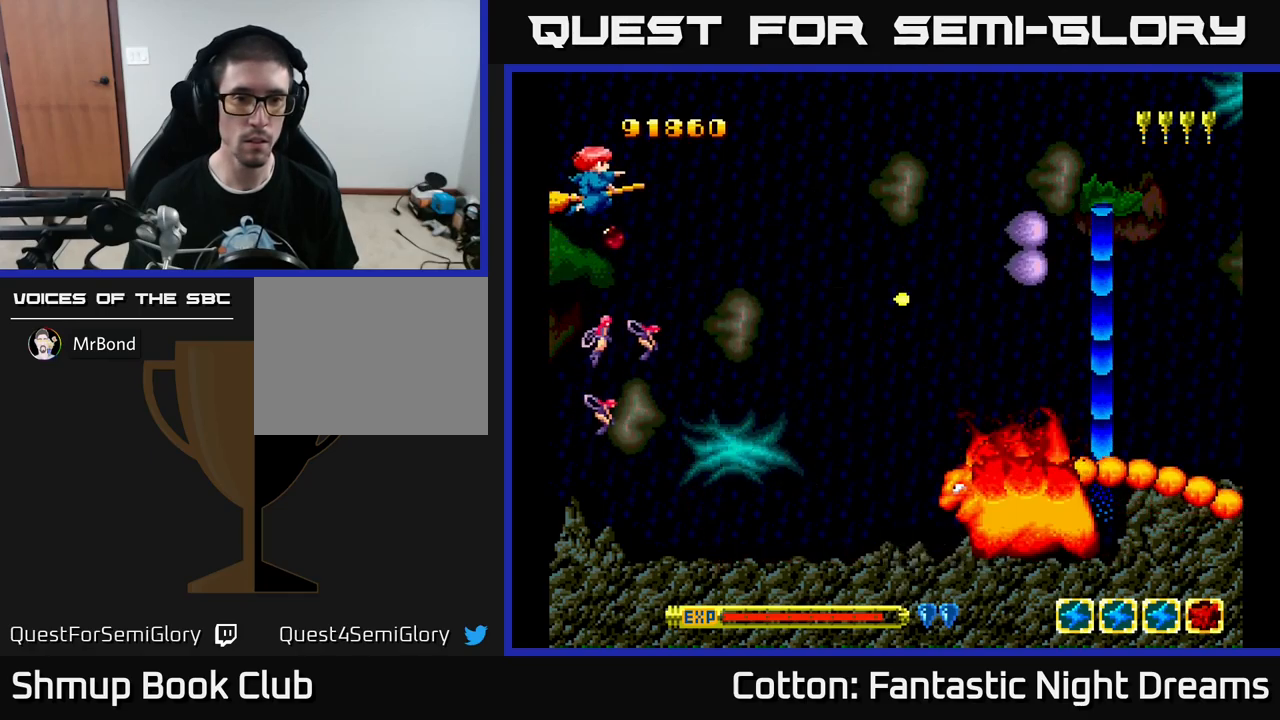
{"buttons": ["B", "DPAD_DOWN"], "left_stick": "center", "right_stick": "center", "events": [[16, "DPAD_RIGHT", "down"], [50, "DPAD_UP", "up"], [83, "Y", "up"], [233, "DPAD_DOWN", "down"], [250, "DPAD_RIGHT", "up"]]}
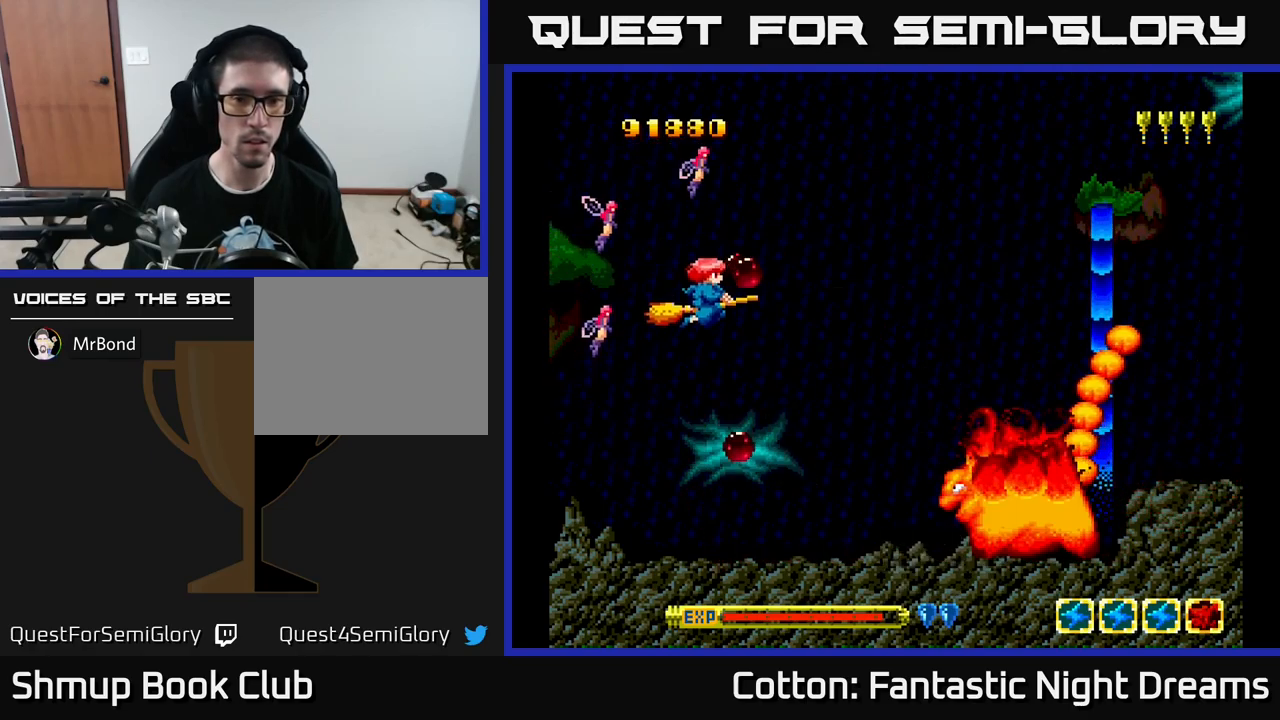
{"buttons": ["Y", "DPAD_DOWN"], "left_stick": "center", "right_stick": "center", "events": [[33, "Y", "down"], [383, "B", "up"]]}
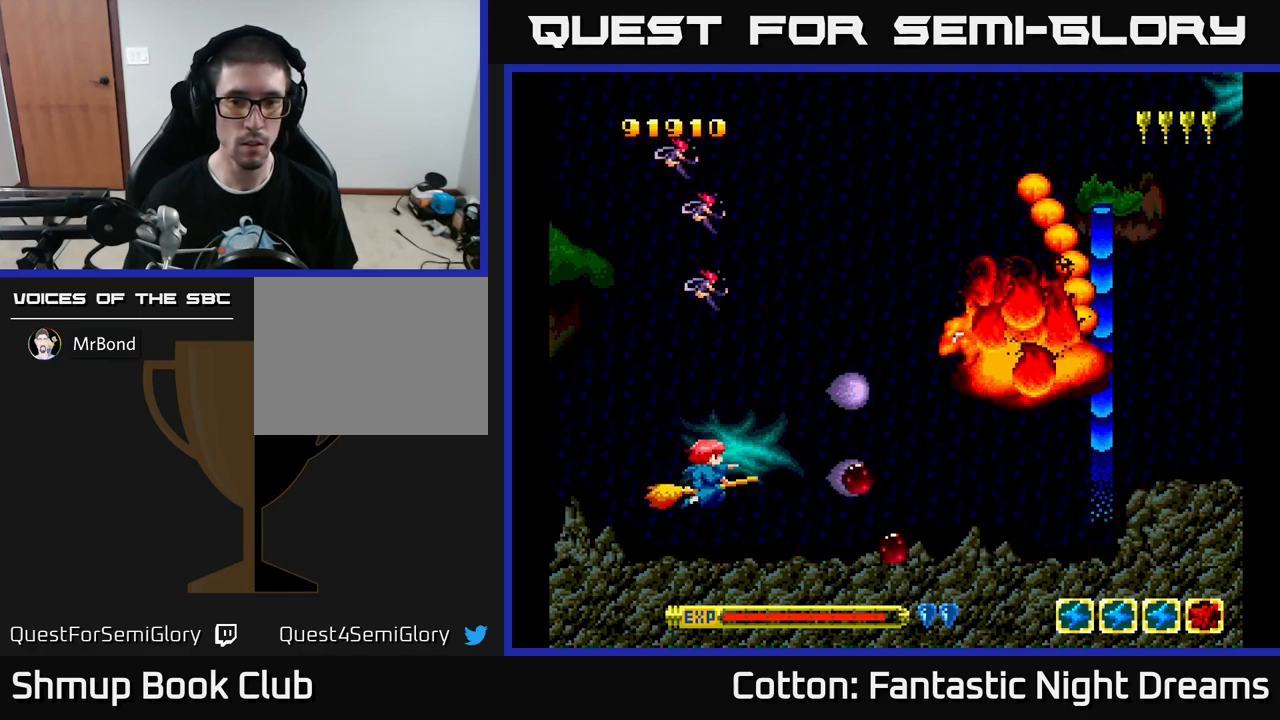
{"buttons": ["B", "Y", "DPAD_DOWN", "DPAD_RIGHT"], "left_stick": "center", "right_stick": "center", "events": [[33, "DPAD_LEFT", "down"], [66, "DPAD_DOWN", "up"], [183, "DPAD_UP", "down"], [216, "DPAD_LEFT", "up"], [400, "B", "down"], [433, "DPAD_RIGHT", "down"], [450, "DPAD_UP", "up"], [500, "DPAD_DOWN", "down"]]}
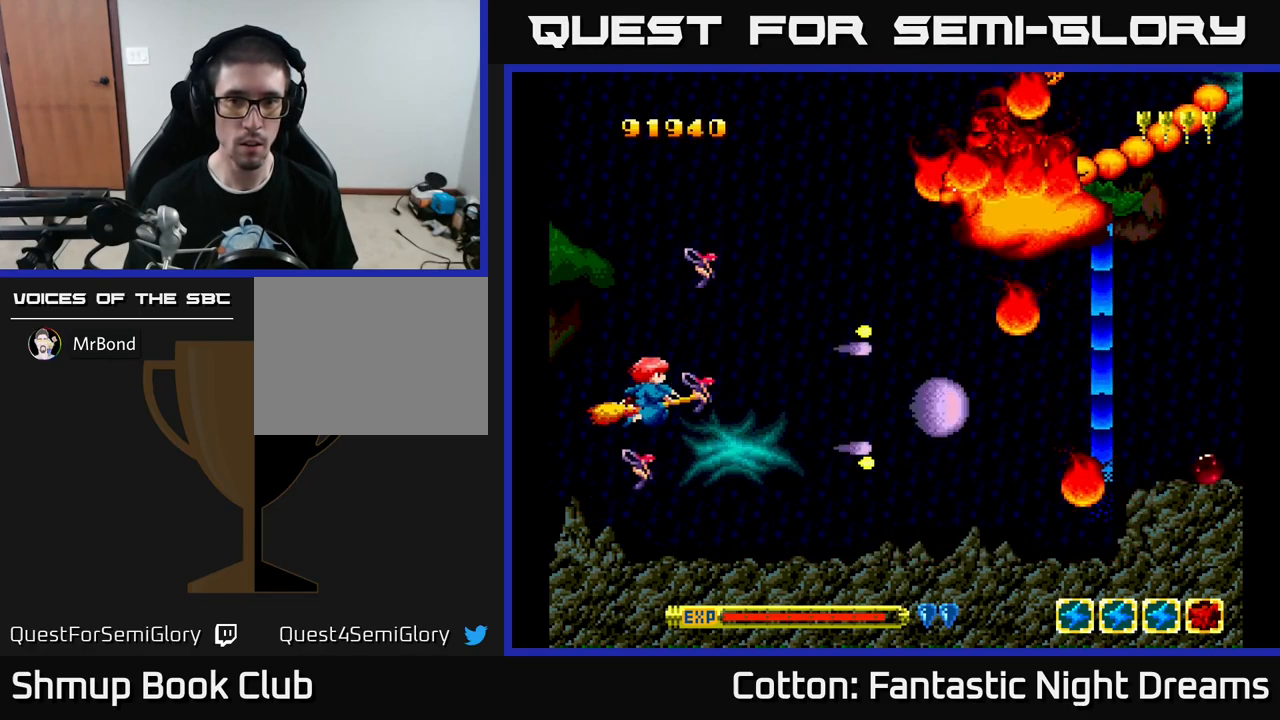
{"buttons": ["B", "Y", "DPAD_DOWN"], "left_stick": "center", "right_stick": "center", "events": [[233, "DPAD_RIGHT", "up"], [250, "DPAD_DOWN", "up"], [266, "DPAD_LEFT", "down"], [450, "DPAD_DOWN", "down"], [466, "DPAD_LEFT", "up"]]}
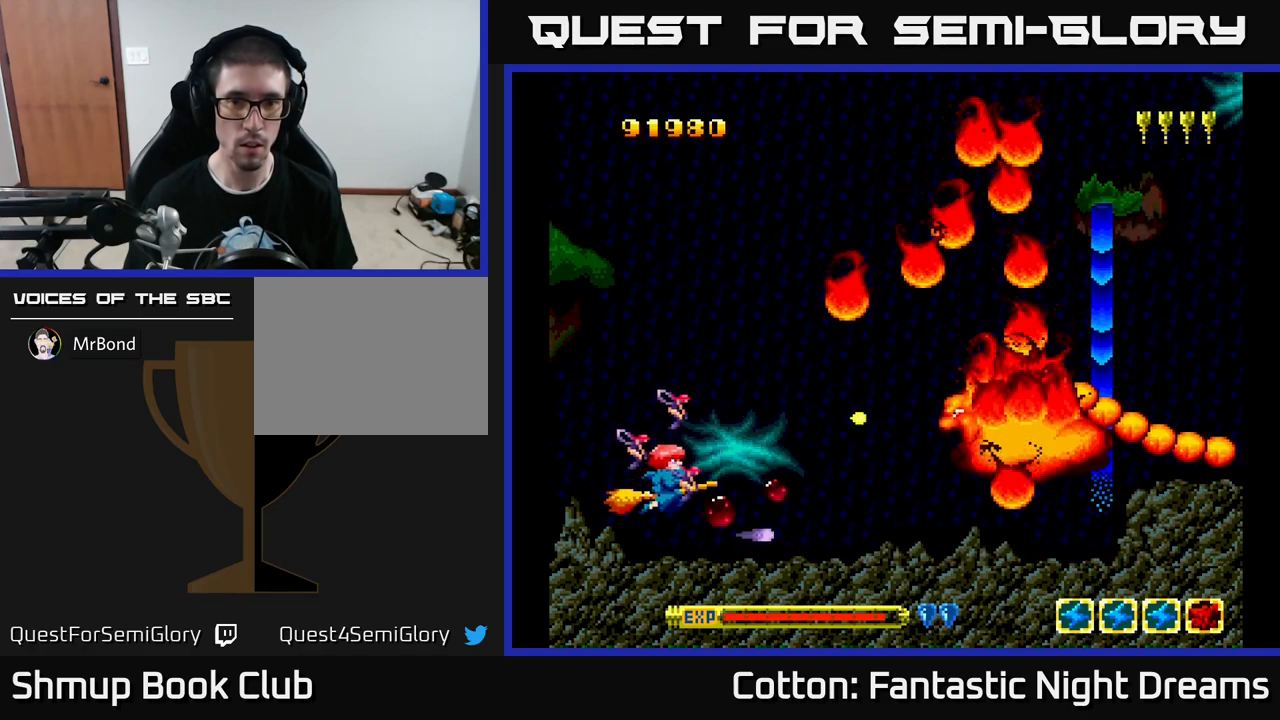
{"buttons": ["B", "Y"], "left_stick": "center", "right_stick": "center", "events": [[33, "DPAD_DOWN", "up"], [66, "DPAD_LEFT", "down"], [166, "DPAD_LEFT", "up"]]}
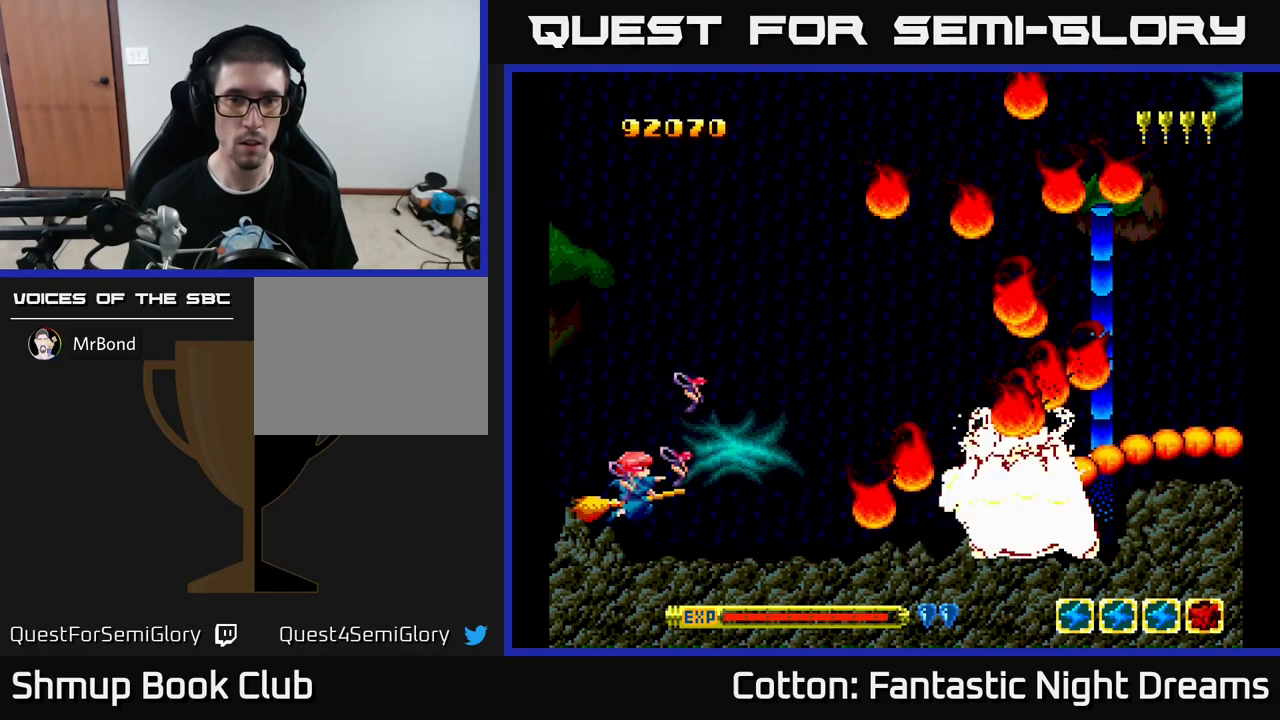
{"buttons": ["B", "Y"], "left_stick": "center", "right_stick": "center", "events": [[133, "DPAD_LEFT", "down"], [133, "DPAD_UP", "down"], [216, "DPAD_UP", "up"], [250, "DPAD_LEFT", "up"]]}